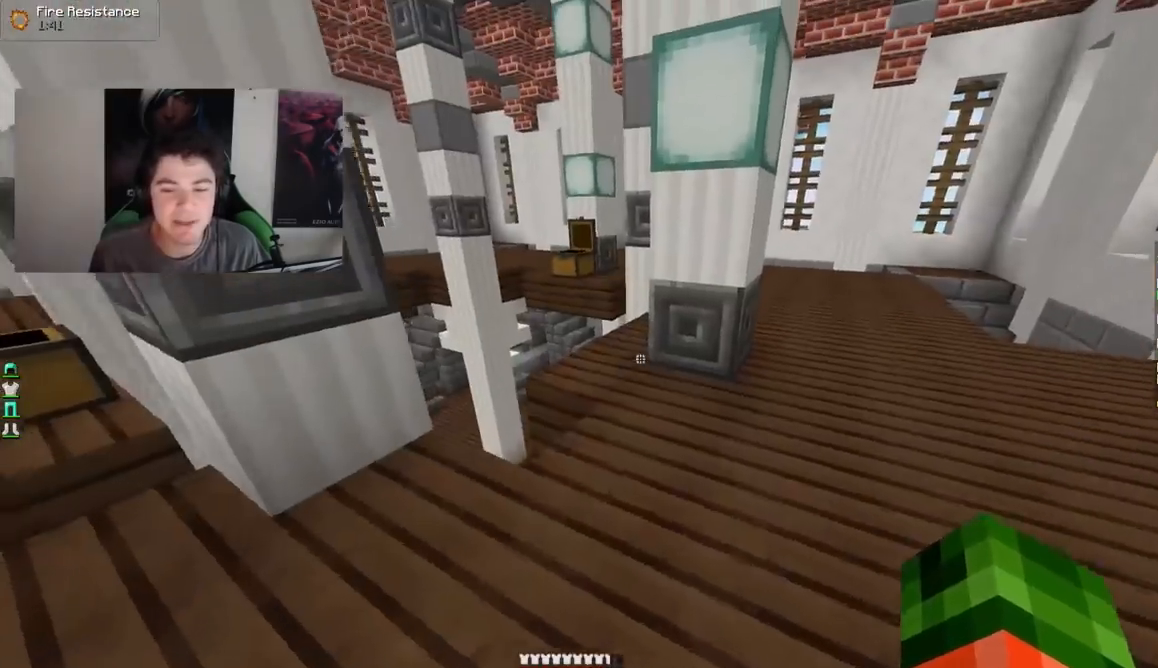
Gameplay with keyboard and mouse; each line is a JSON object with the keys and mouse buttons held at the frame after it. "events" lists presses ("down") and releases ("up") of "a", "d", "s", "w", "mouse_left" and "mouse_right" between this image and that frame as [ms after this image, input, new state], when the widget could be followed in between. "mouse_left", "mouse_right" = the "left", "right" buttons of the "mouse" list. No other keys are recorded. Fast repeated clicks can show as one long hold. Mouse movement is not recorded.
{"keys": ["d", "w"], "mouse": [], "events": [[267, "d", "down"]]}
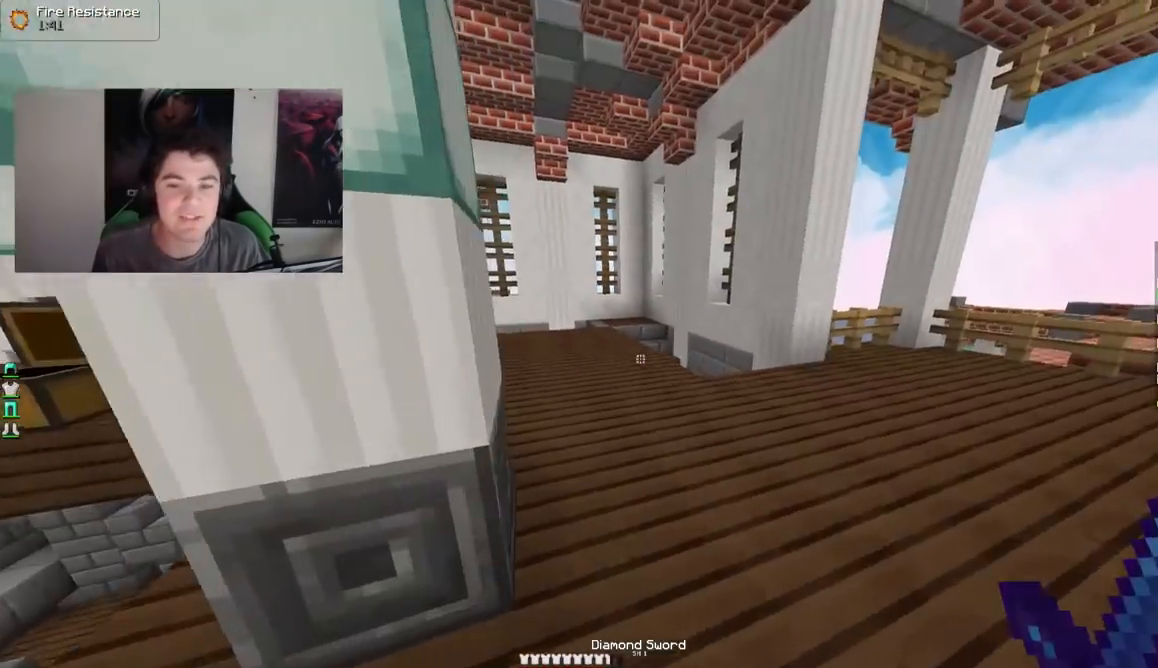
{"keys": ["w"], "mouse": [], "events": [[217, "d", "up"]]}
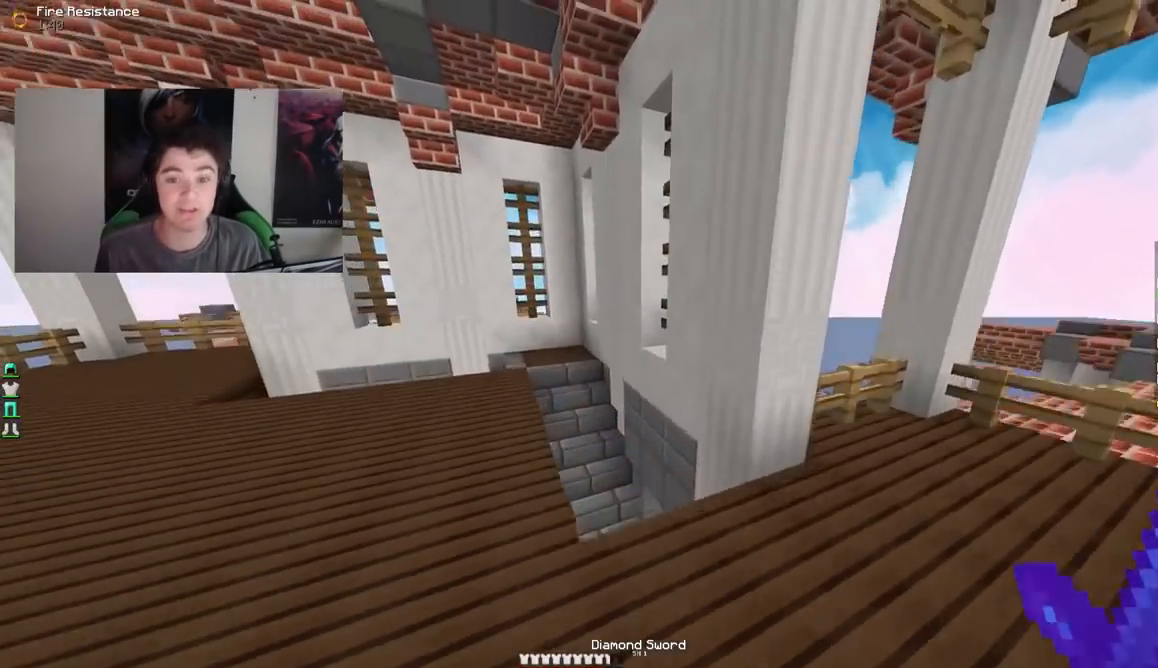
{"keys": ["a", "w"], "mouse": [], "events": [[167, "d", "down"], [367, "d", "up"], [367, "w", "up"], [433, "a", "down"], [467, "w", "down"]]}
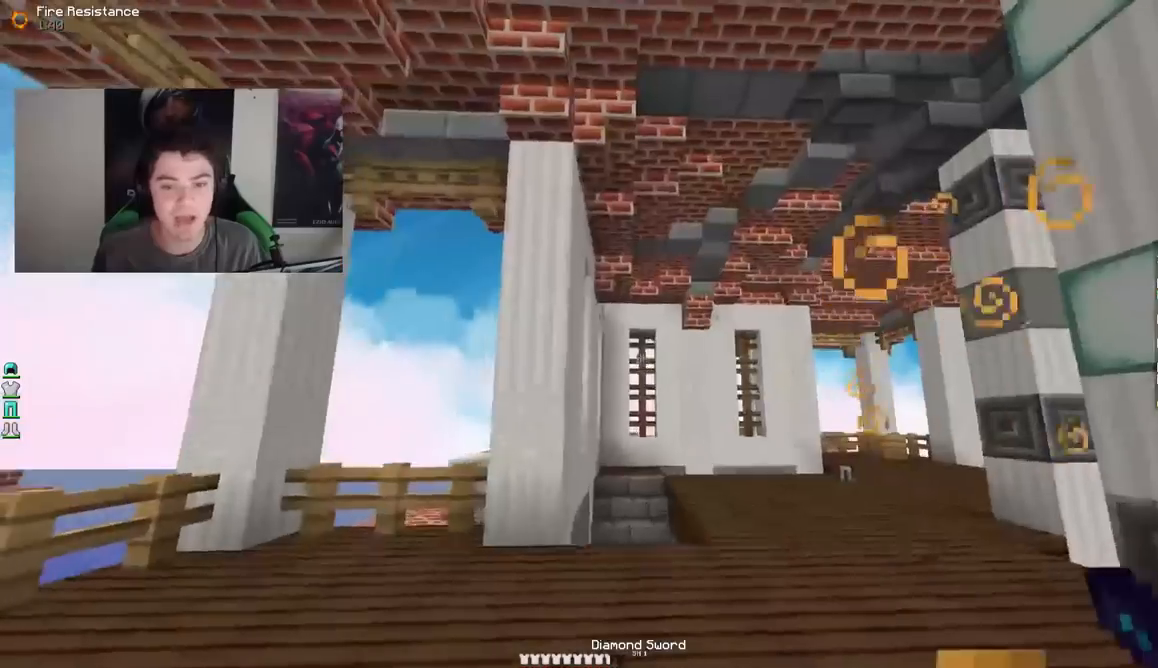
{"keys": ["d", "w"], "mouse": [], "events": [[367, "a", "up"], [367, "d", "down"]]}
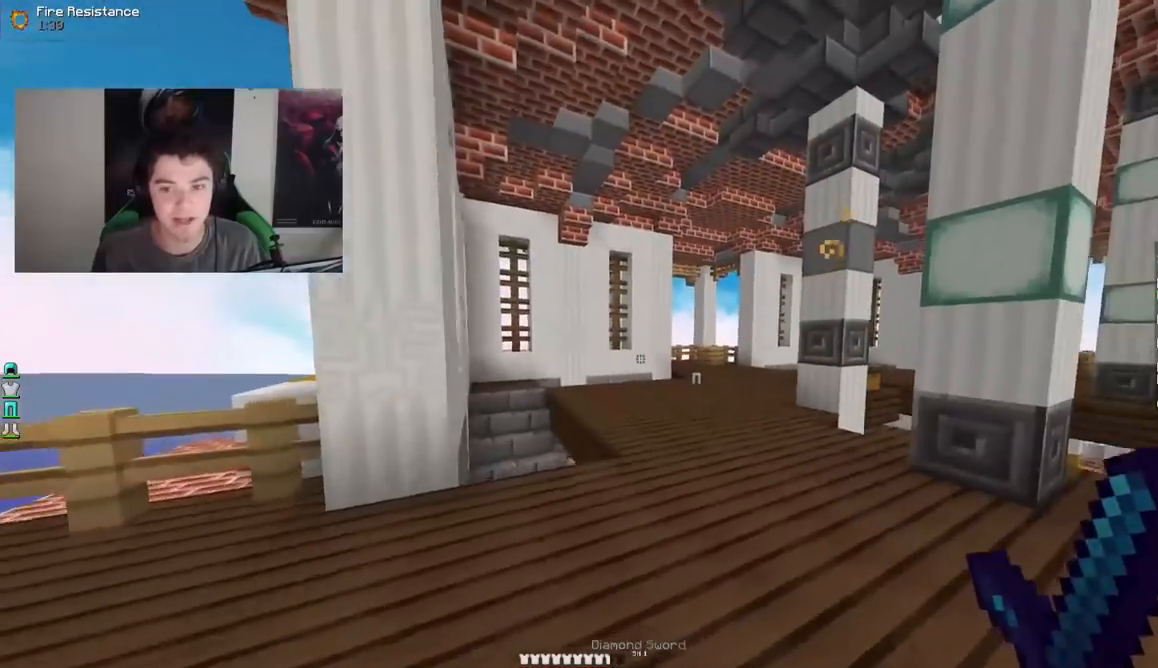
{"keys": ["w"], "mouse": [], "events": [[117, "d", "up"]]}
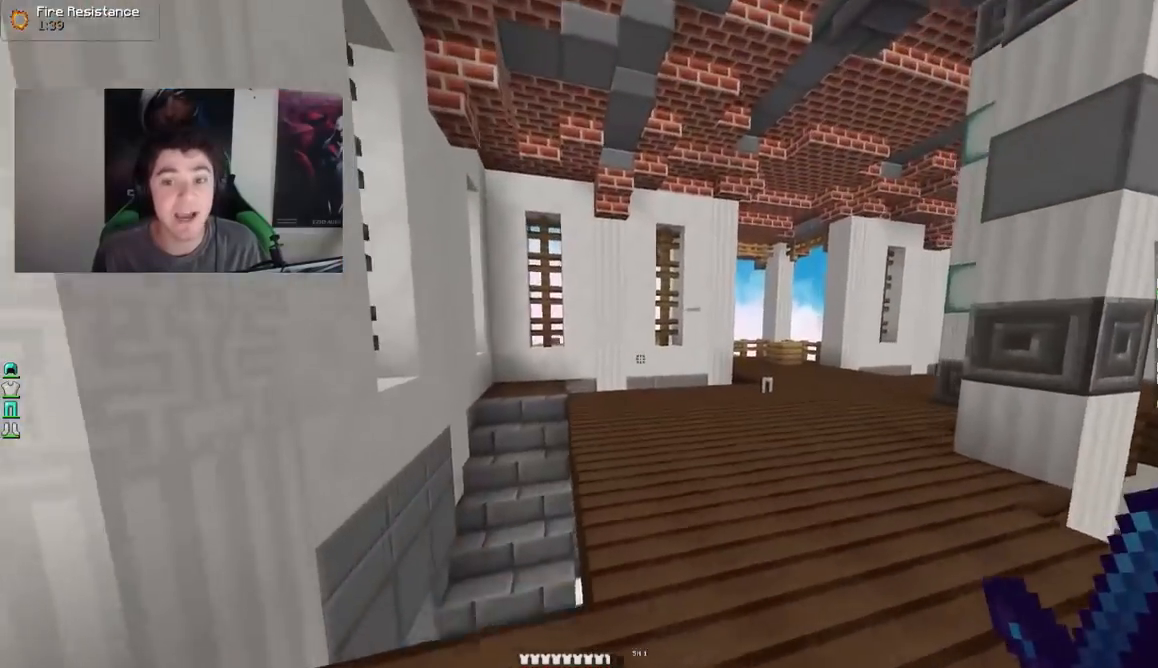
{"keys": ["a", "w"], "mouse": [], "events": [[367, "a", "down"]]}
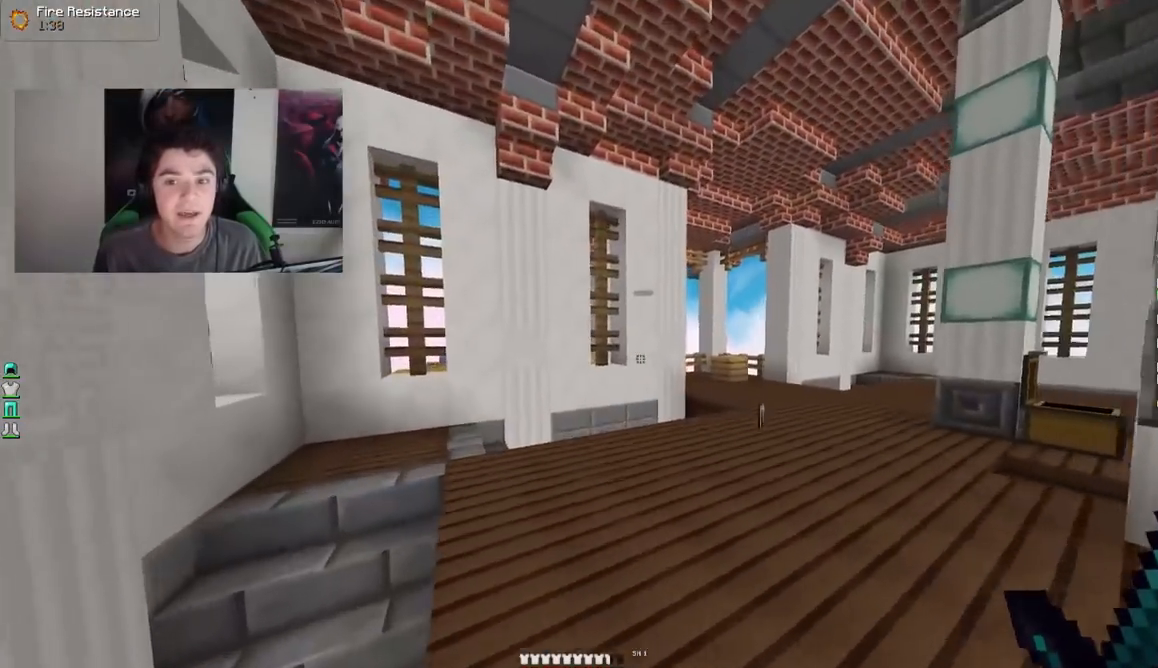
{"keys": ["d", "w"], "mouse": [], "events": [[67, "a", "up"], [267, "d", "down"]]}
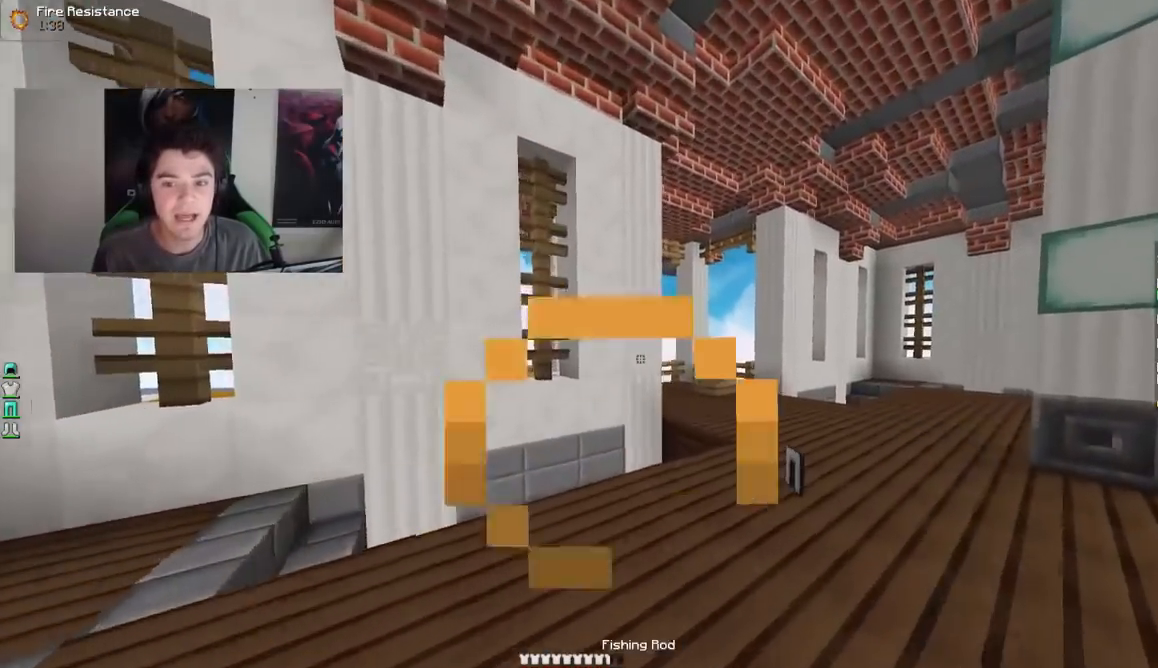
{"keys": ["d", "w"], "mouse": [], "events": [[267, "mouse_right", "down"], [367, "mouse_right", "up"]]}
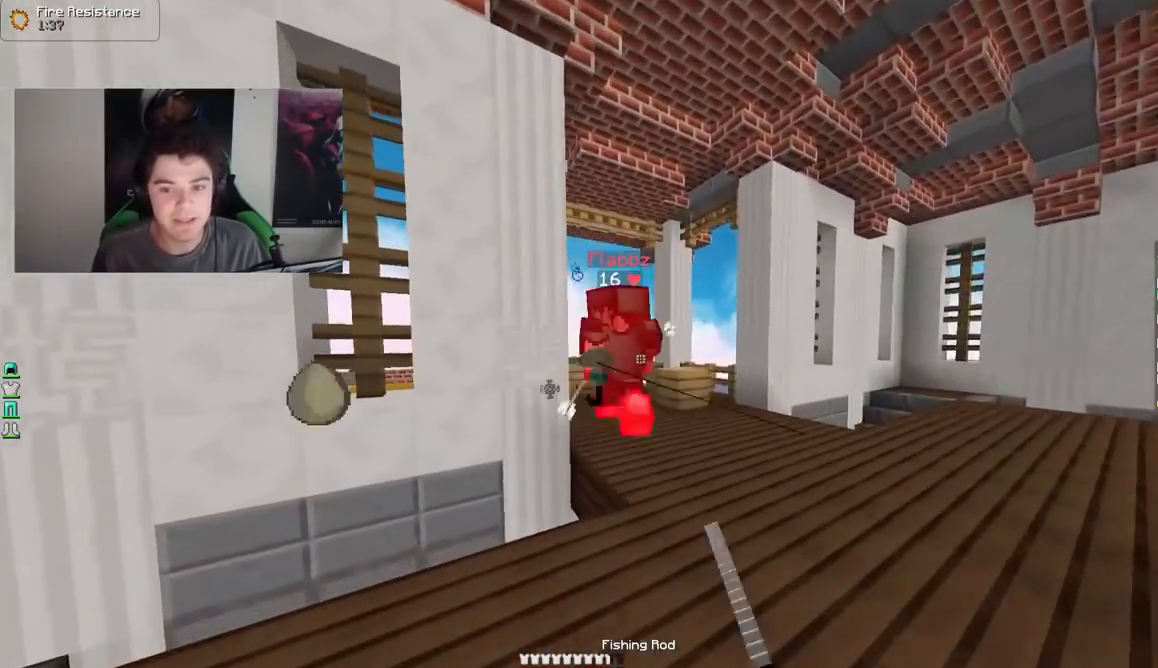
{"keys": ["a", "w"], "mouse": ["left"], "events": [[17, "mouse_left", "down"], [67, "mouse_left", "up"], [100, "mouse_left", "down"], [167, "mouse_left", "up"], [167, "w", "up"], [217, "d", "up"], [217, "mouse_left", "down"], [250, "a", "down"], [267, "mouse_left", "up"], [300, "mouse_left", "down"], [367, "mouse_left", "up"], [417, "mouse_left", "down"], [467, "mouse_left", "up"], [500, "mouse_left", "down"], [500, "w", "down"]]}
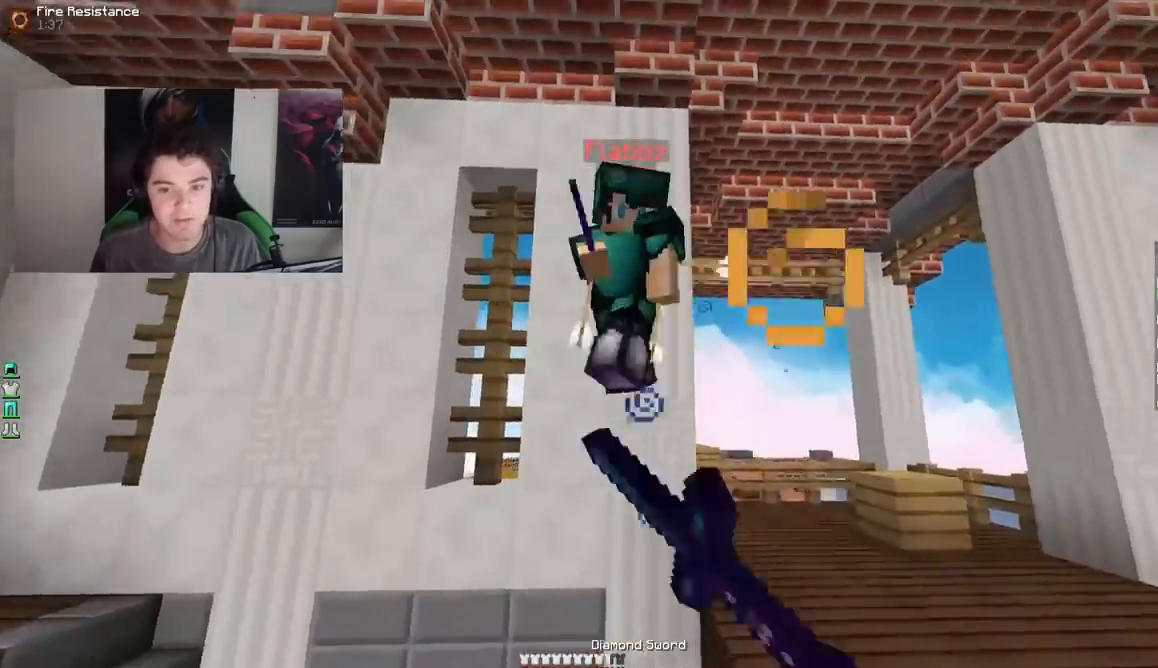
{"keys": ["a", "s"], "mouse": [], "events": [[67, "mouse_left", "up"], [117, "mouse_left", "down"], [167, "mouse_left", "up"], [217, "mouse_left", "down"], [217, "w", "up"], [267, "mouse_left", "up"], [317, "mouse_left", "down"], [367, "mouse_left", "up"], [367, "s", "down"], [417, "mouse_left", "down"], [467, "mouse_left", "up"]]}
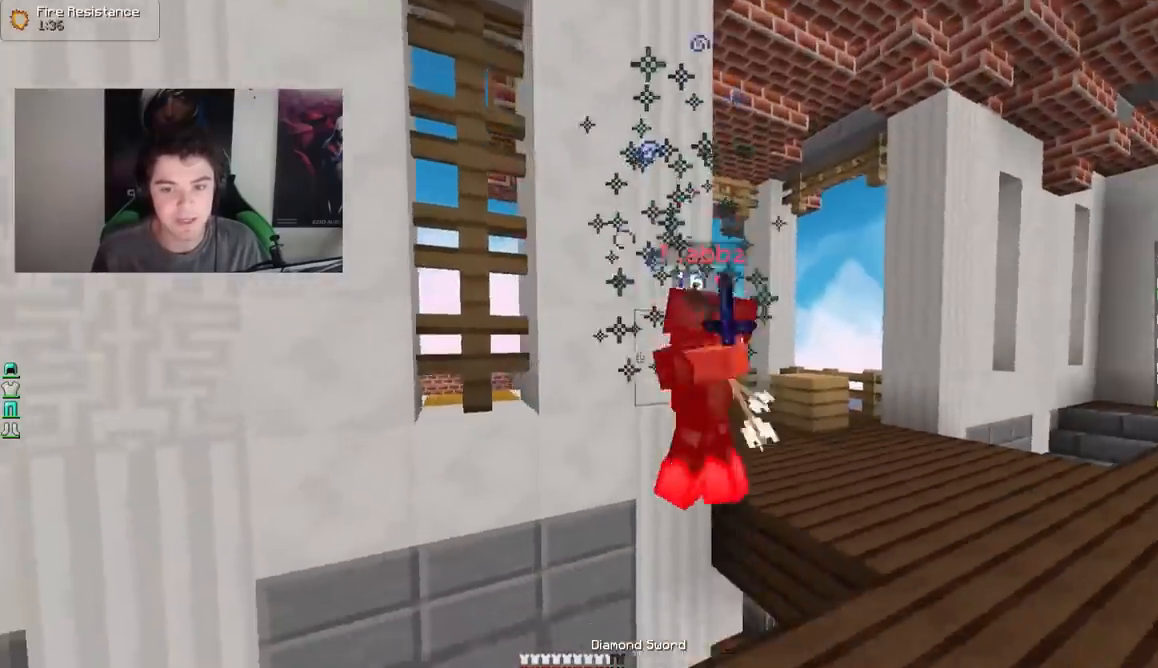
{"keys": ["a"], "mouse": [], "events": [[17, "a", "up"], [17, "mouse_left", "down"], [67, "mouse_left", "up"], [233, "mouse_right", "down"], [317, "mouse_right", "up"], [367, "s", "up"], [417, "a", "down"]]}
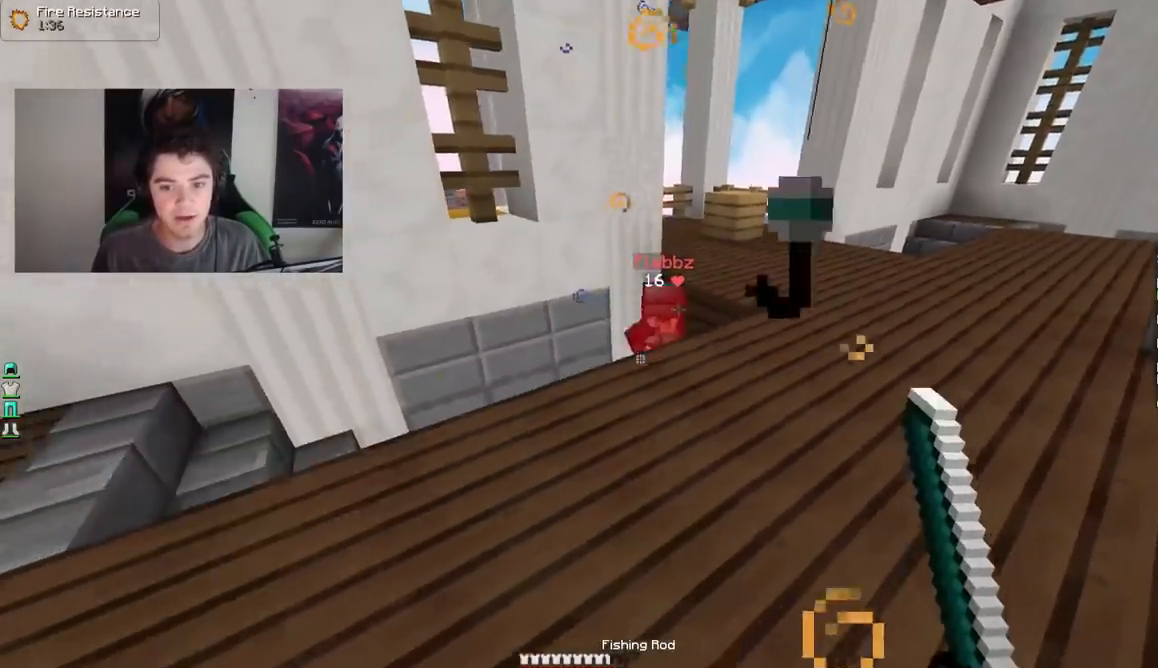
{"keys": ["a", "w"], "mouse": [], "events": [[17, "w", "down"], [267, "mouse_right", "down"], [417, "mouse_right", "up"]]}
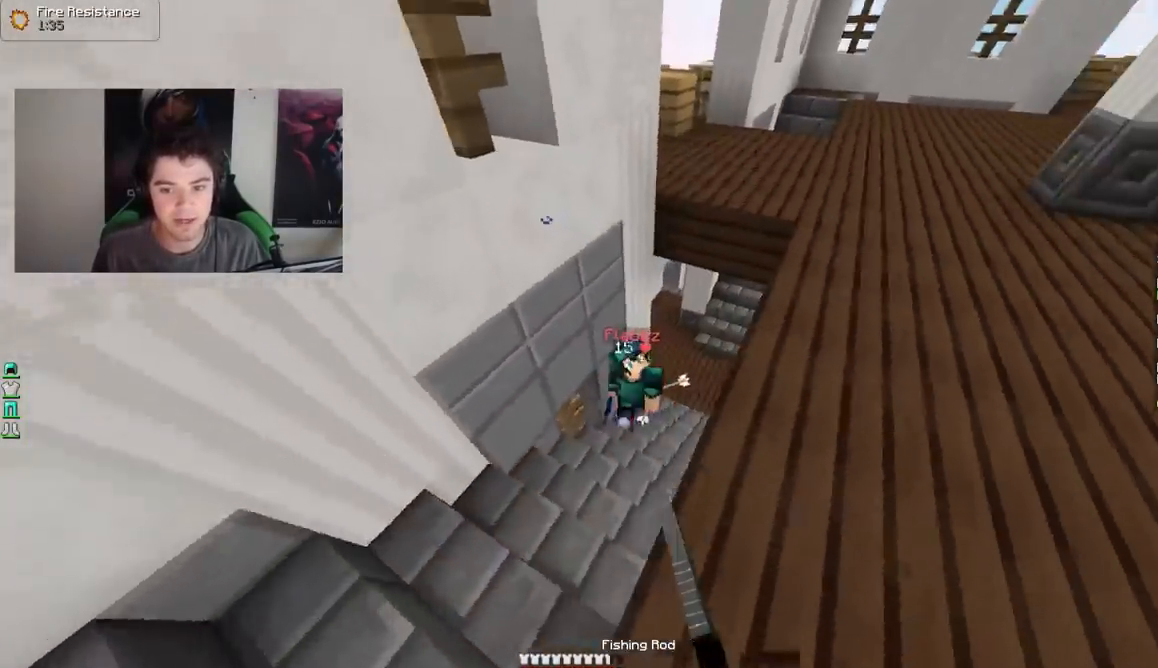
{"keys": ["a"], "mouse": [], "events": [[67, "mouse_right", "down"], [117, "a", "up"], [167, "mouse_right", "up"], [217, "mouse_left", "down"], [267, "mouse_left", "up"], [317, "mouse_left", "down"], [367, "mouse_left", "up"], [367, "w", "up"], [417, "mouse_left", "down"], [467, "a", "down"], [467, "mouse_left", "up"]]}
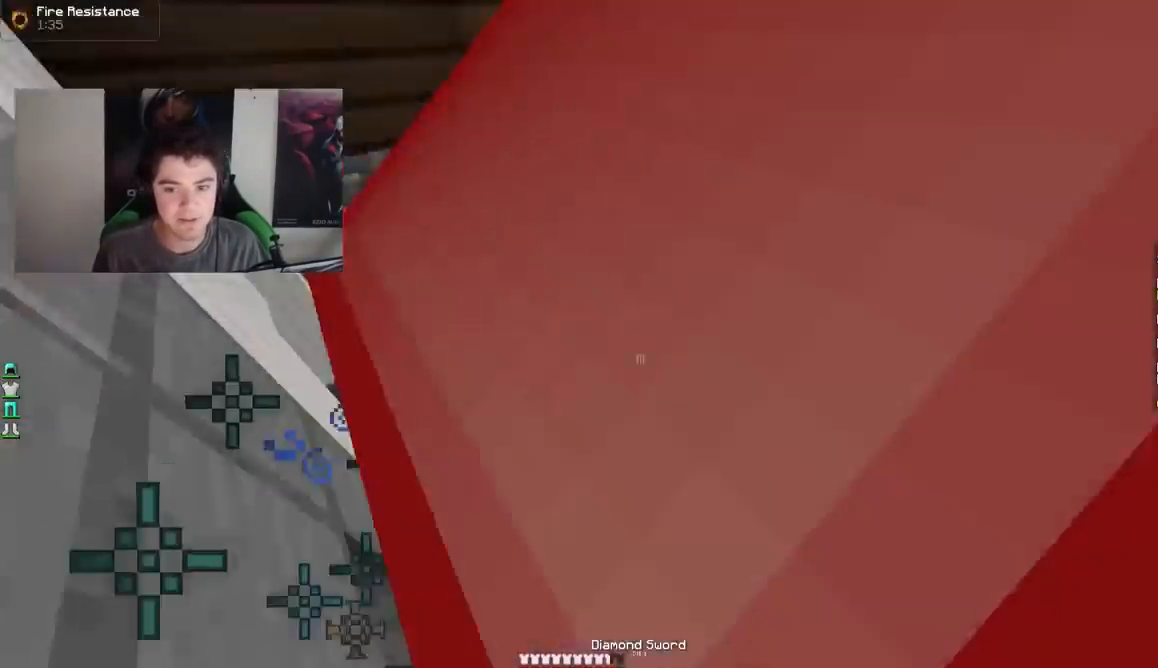
{"keys": ["d", "w"], "mouse": [], "events": [[17, "mouse_left", "down"], [17, "s", "down"], [67, "mouse_left", "up"], [117, "a", "up"], [117, "mouse_left", "down"], [167, "mouse_left", "up"], [217, "mouse_left", "down"], [267, "d", "down"], [267, "mouse_left", "up"], [317, "mouse_left", "down"], [367, "mouse_left", "up"], [417, "s", "up"], [500, "w", "down"]]}
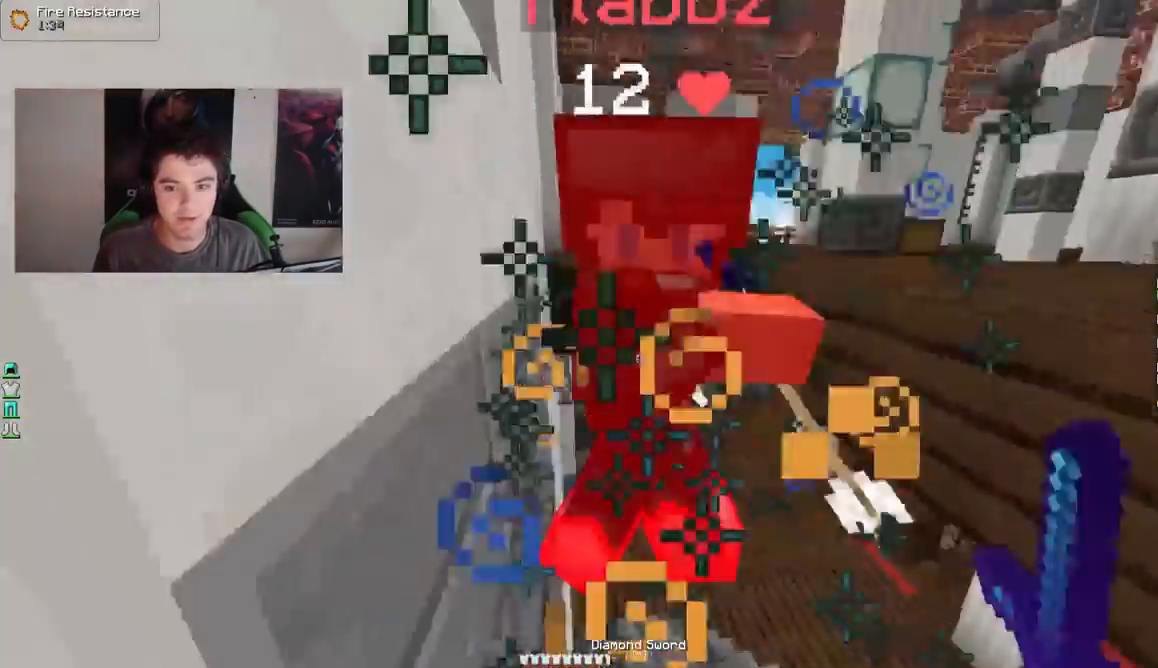
{"keys": ["d", "s"], "mouse": ["right"], "events": [[67, "w", "up"], [167, "mouse_left", "down"], [167, "s", "down"], [217, "mouse_left", "up"], [267, "mouse_left", "down"], [317, "mouse_left", "up"], [467, "mouse_right", "down"]]}
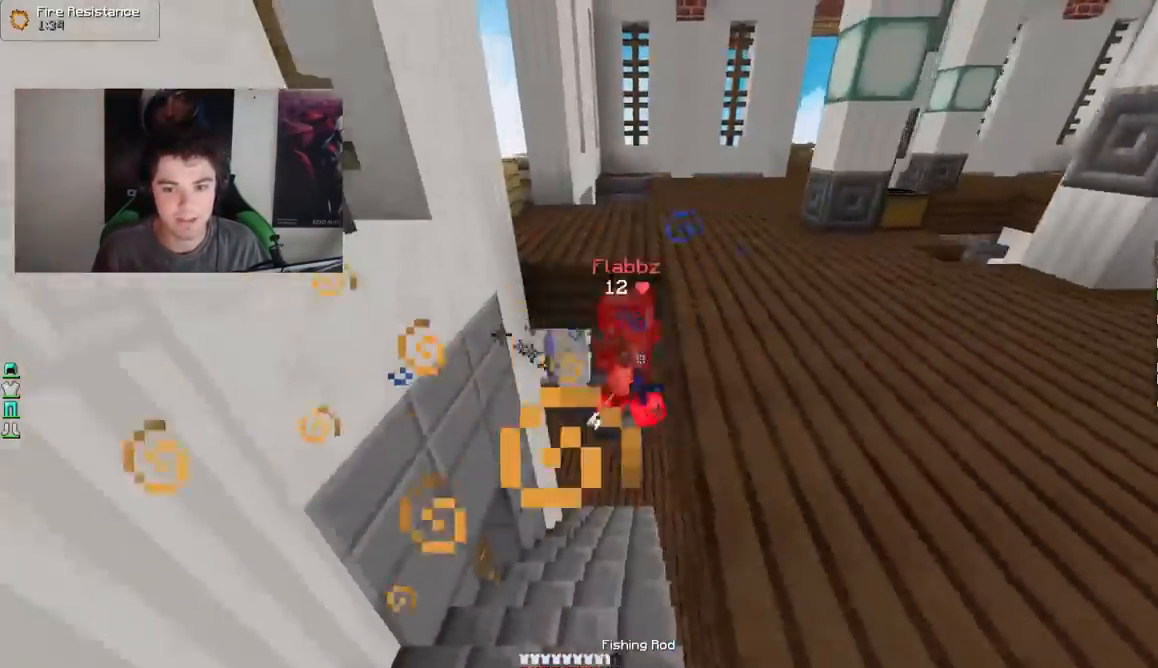
{"keys": ["d", "w"], "mouse": [], "events": [[17, "d", "up"], [67, "mouse_right", "up"], [117, "s", "up"], [217, "w", "down"], [267, "mouse_right", "down"], [317, "a", "down"], [317, "w", "up"], [367, "mouse_right", "up"], [417, "w", "down"], [467, "a", "up"], [467, "d", "down"]]}
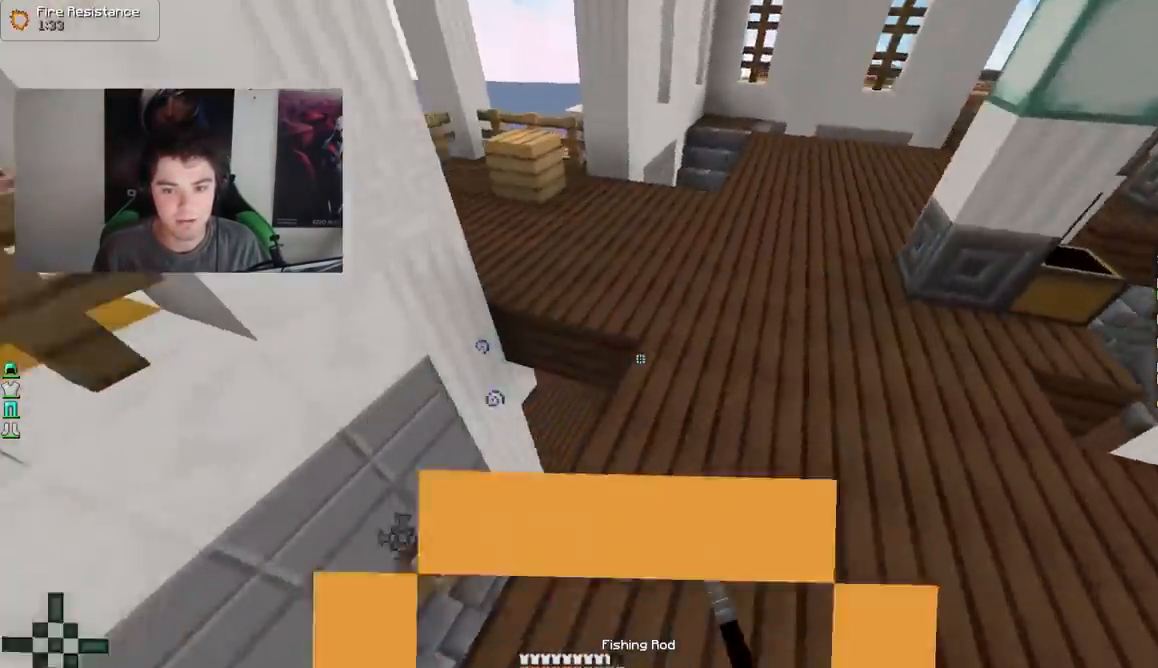
{"keys": ["w"], "mouse": [], "events": [[67, "d", "up"]]}
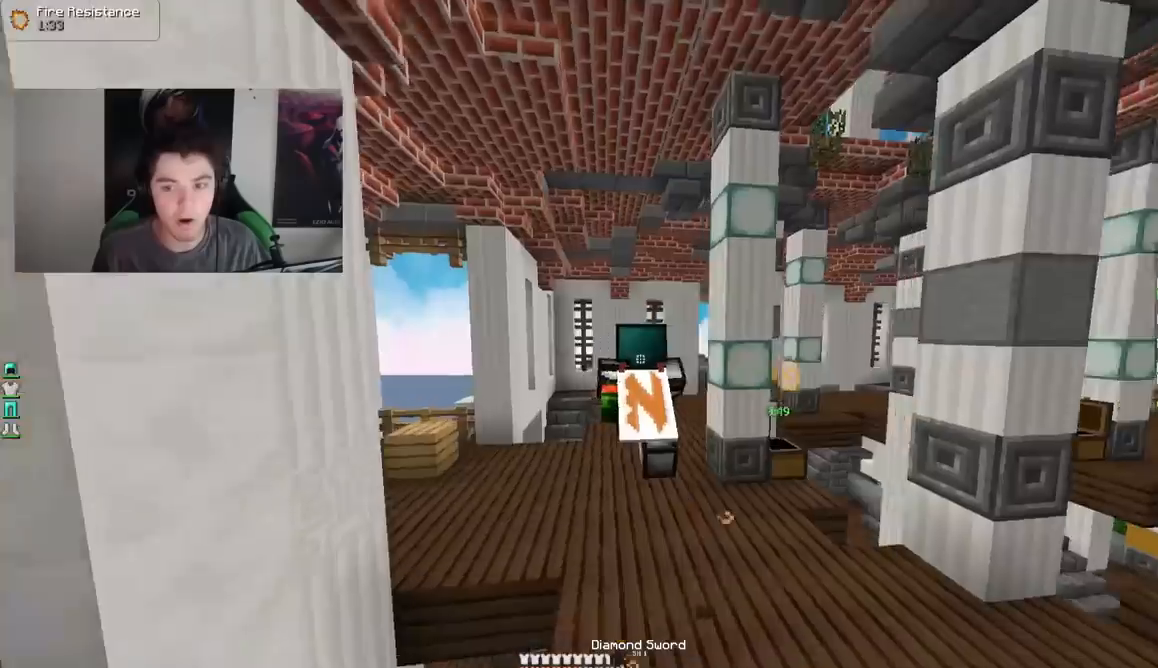
{"keys": ["w"], "mouse": [], "events": []}
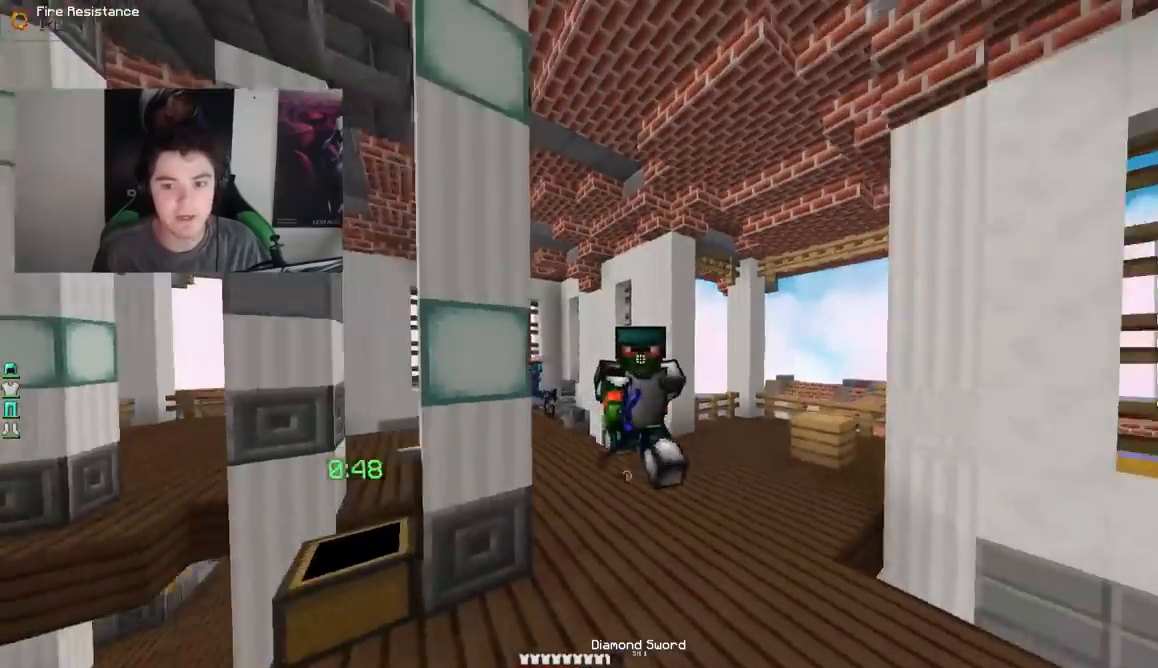
{"keys": ["w"], "mouse": [], "events": []}
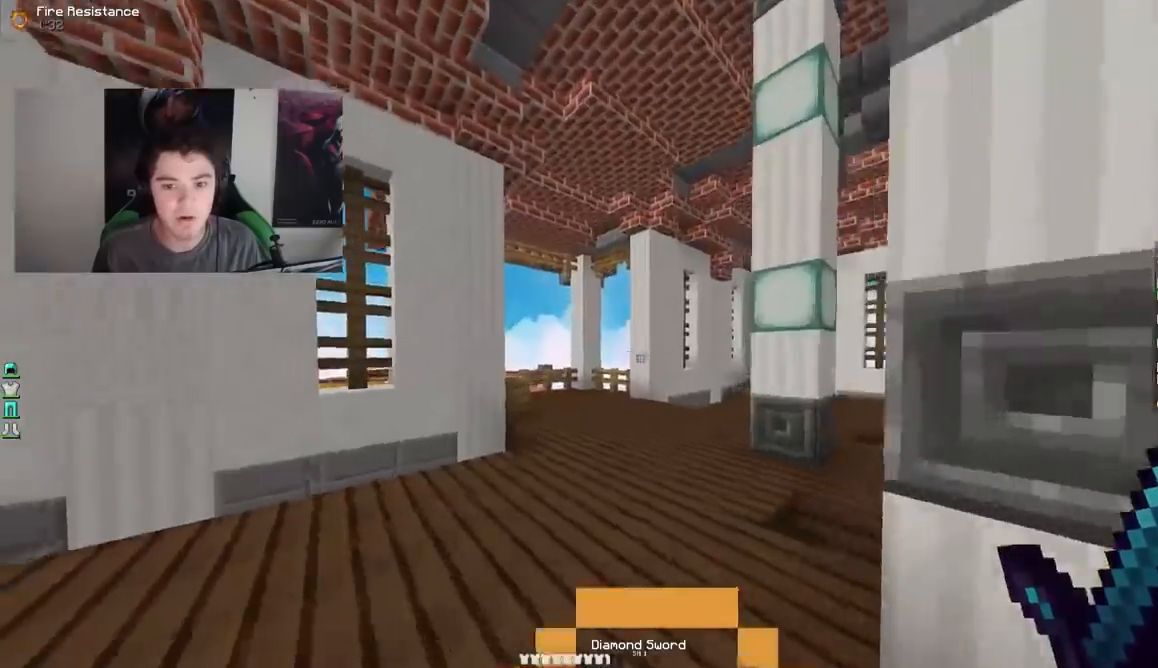
{"keys": ["w"], "mouse": [], "events": []}
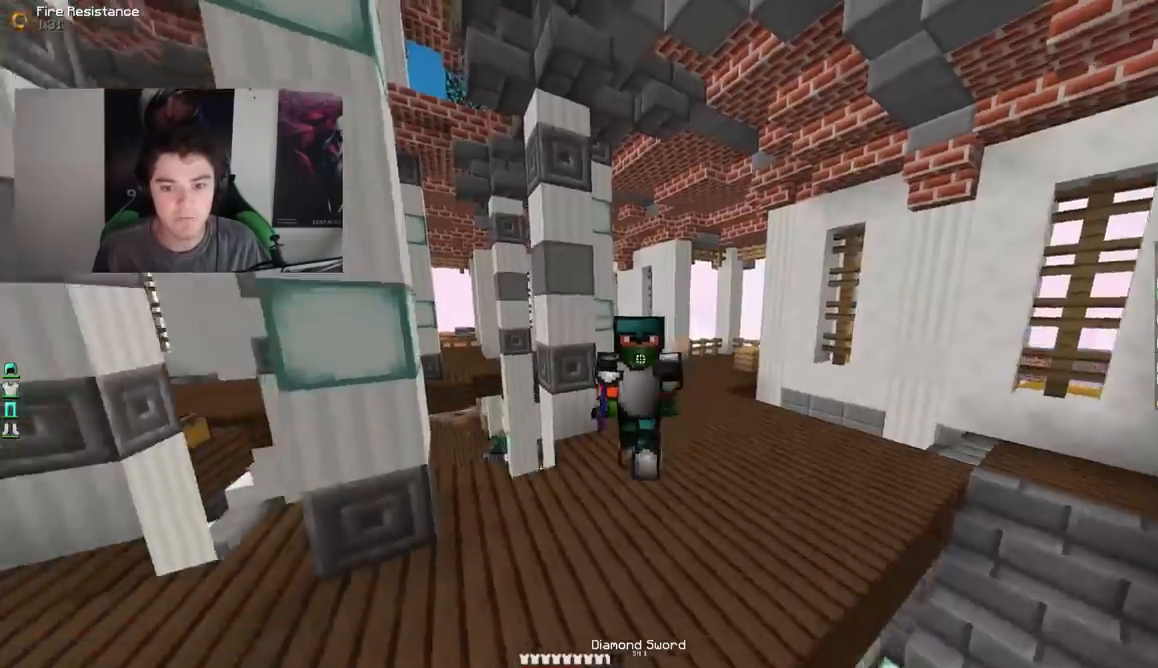
{"keys": ["w"], "mouse": [], "events": []}
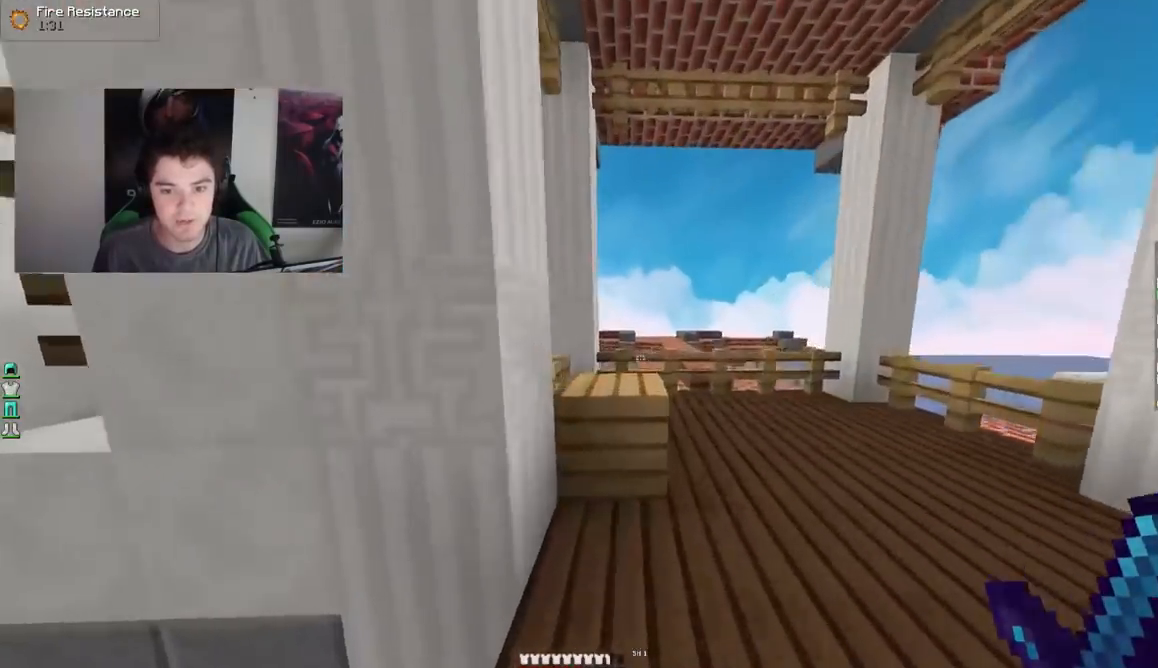
{"keys": ["a", "w"], "mouse": [], "events": [[167, "d", "down"], [317, "d", "up"], [417, "a", "down"]]}
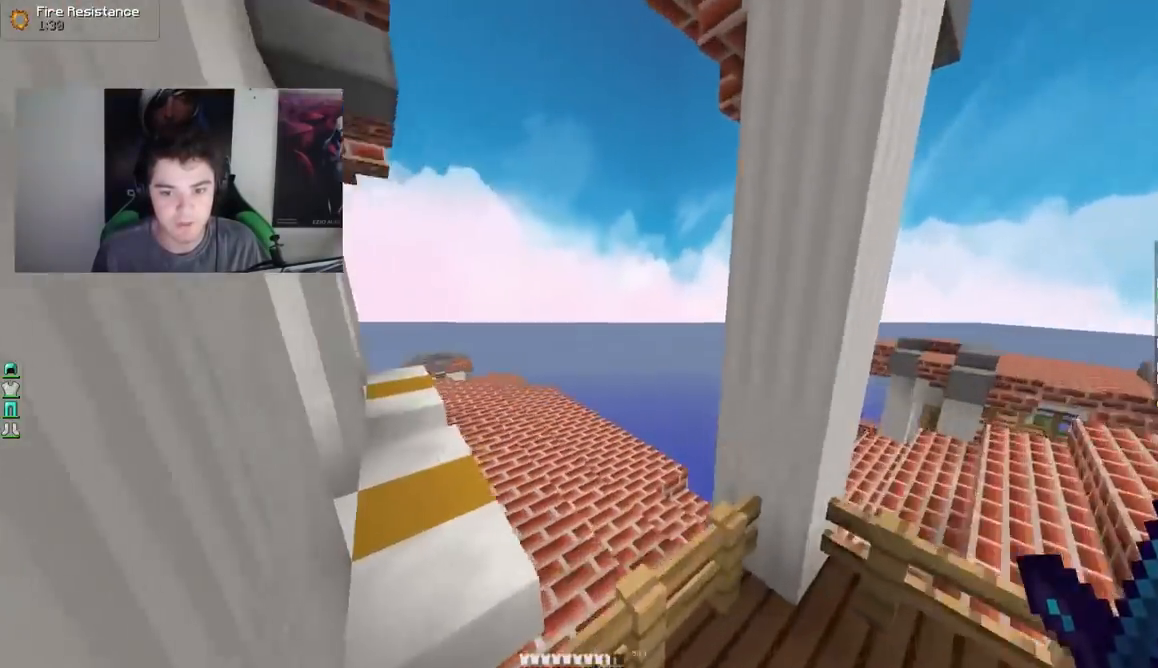
{"keys": ["a", "w"], "mouse": [], "events": []}
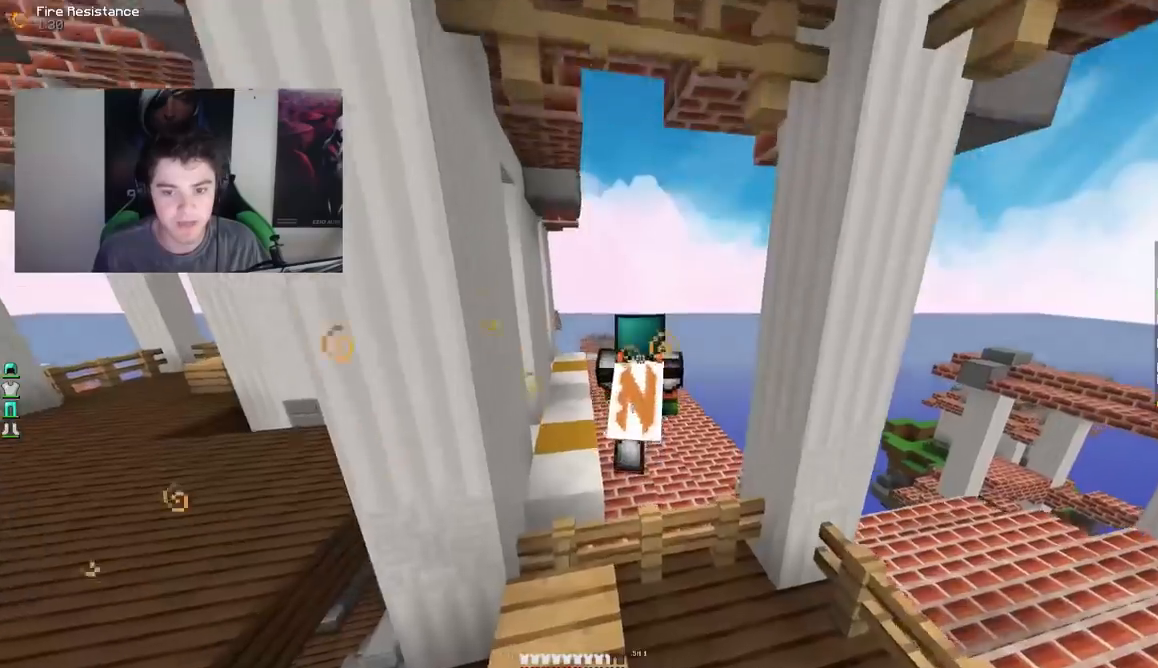
{"keys": ["w"], "mouse": [], "events": [[150, "a", "up"]]}
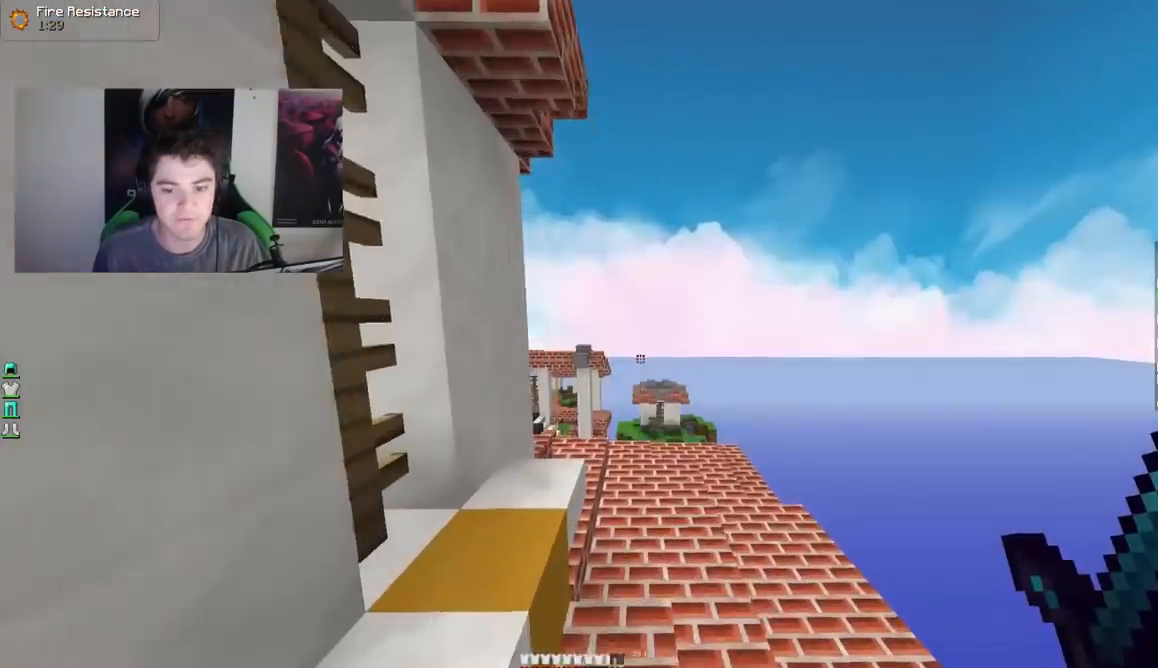
{"keys": ["w"], "mouse": [], "events": []}
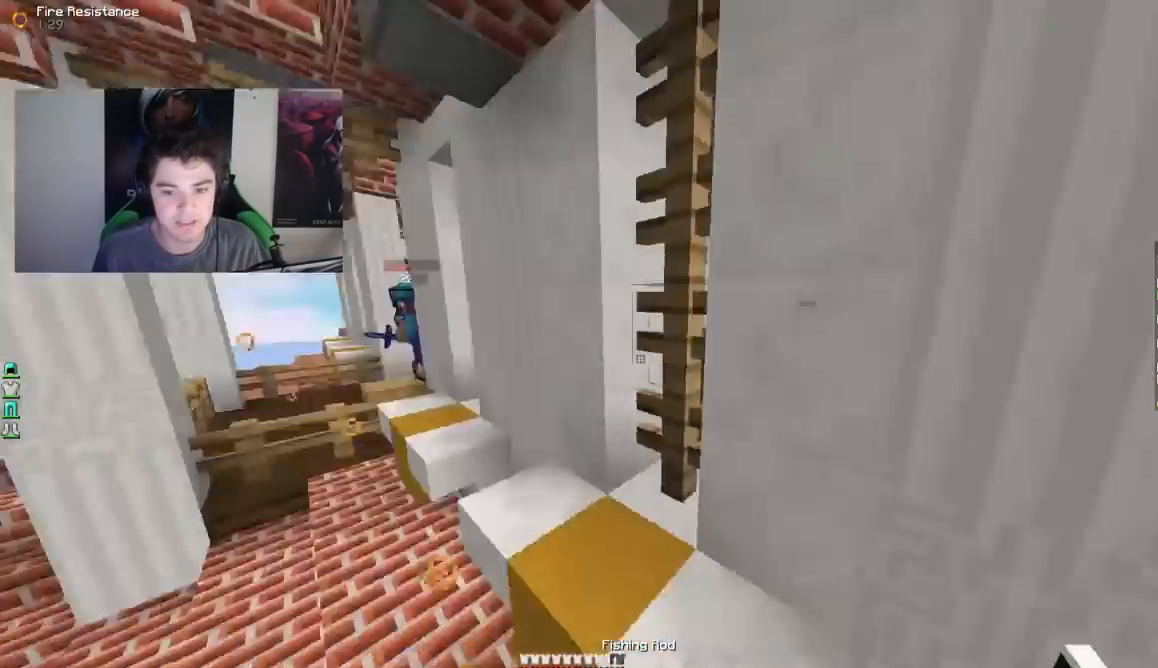
{"keys": ["d"], "mouse": ["right"], "events": [[67, "d", "down"], [117, "d", "up"], [217, "a", "down"], [367, "a", "up"], [367, "w", "up"], [417, "d", "down"], [467, "mouse_right", "down"]]}
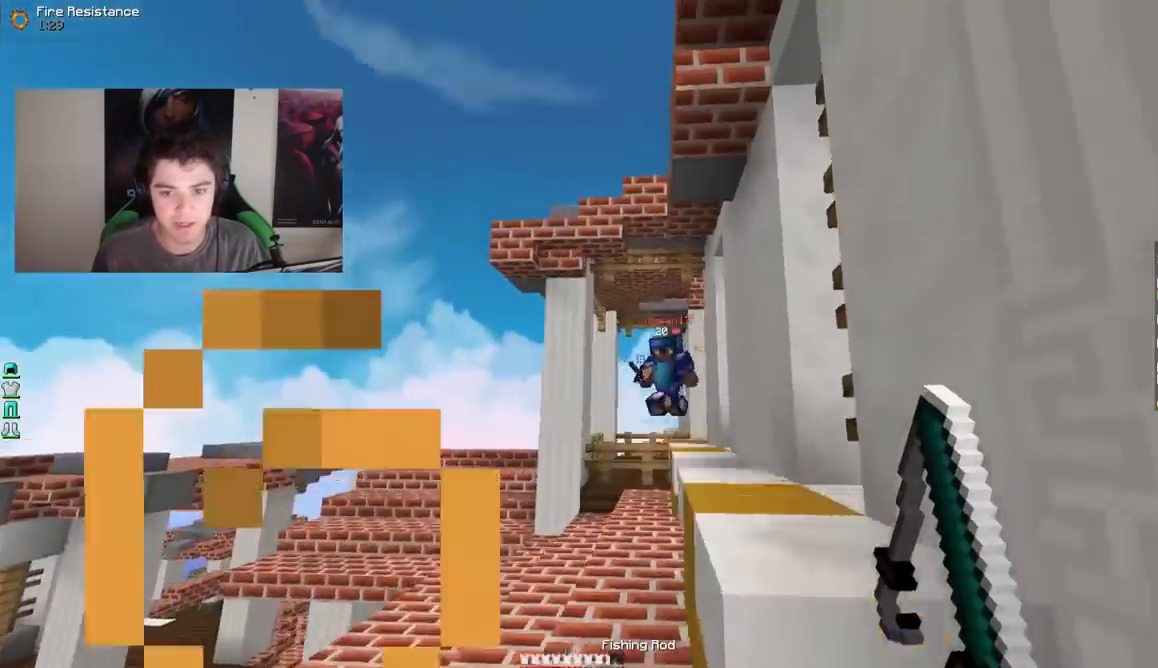
{"keys": ["d", "w"], "mouse": ["right"], "events": [[17, "s", "down"], [67, "mouse_right", "up"], [117, "s", "up"], [217, "w", "down"], [417, "mouse_right", "down"]]}
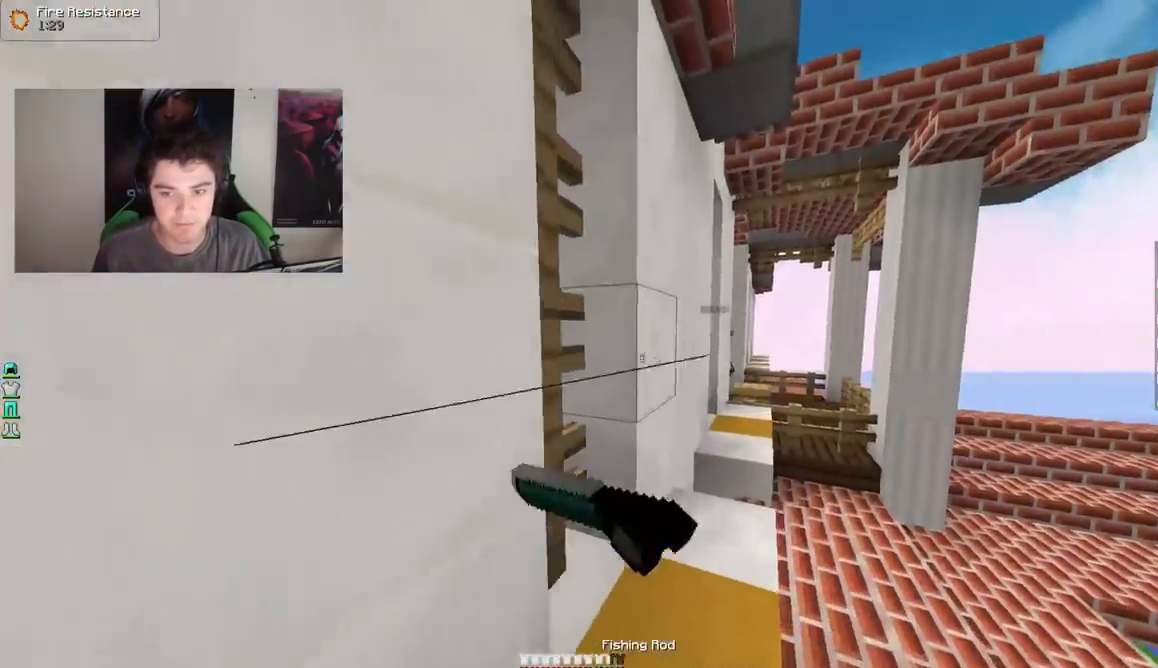
{"keys": ["d", "w"], "mouse": [], "events": [[17, "mouse_right", "up"], [267, "d", "up"], [367, "d", "down"], [417, "mouse_right", "down"], [467, "mouse_right", "up"]]}
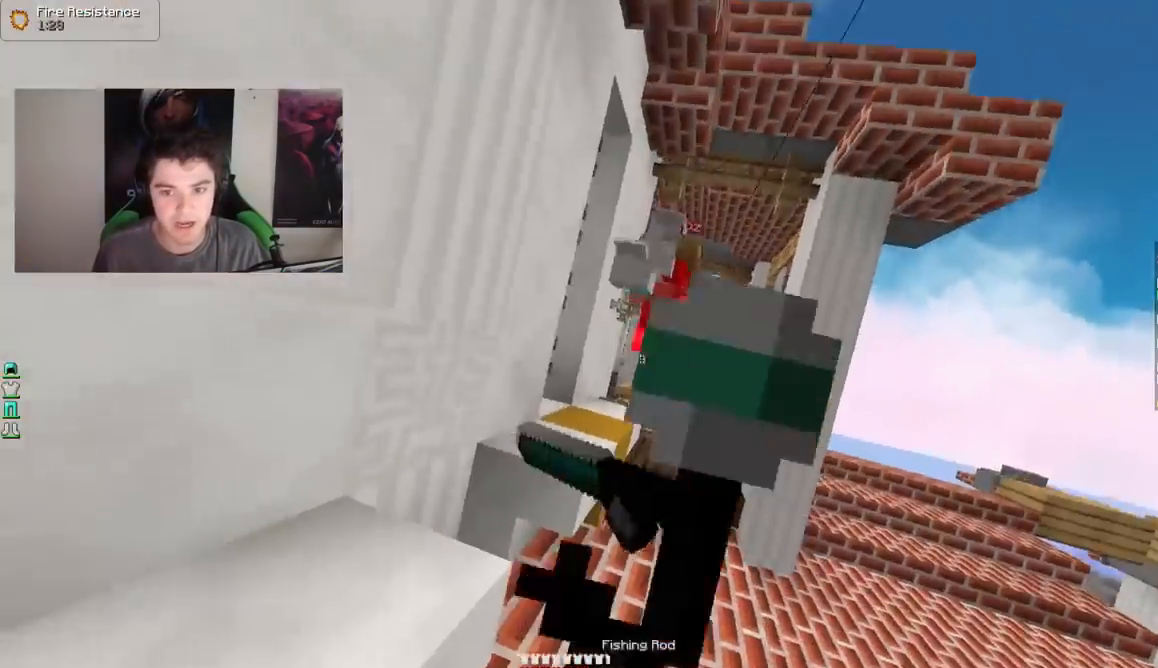
{"keys": ["w"], "mouse": [], "events": [[67, "w", "up"], [167, "mouse_right", "down"], [217, "w", "down"], [267, "mouse_right", "up"], [317, "mouse_right", "down"], [417, "d", "up"], [417, "mouse_right", "up"]]}